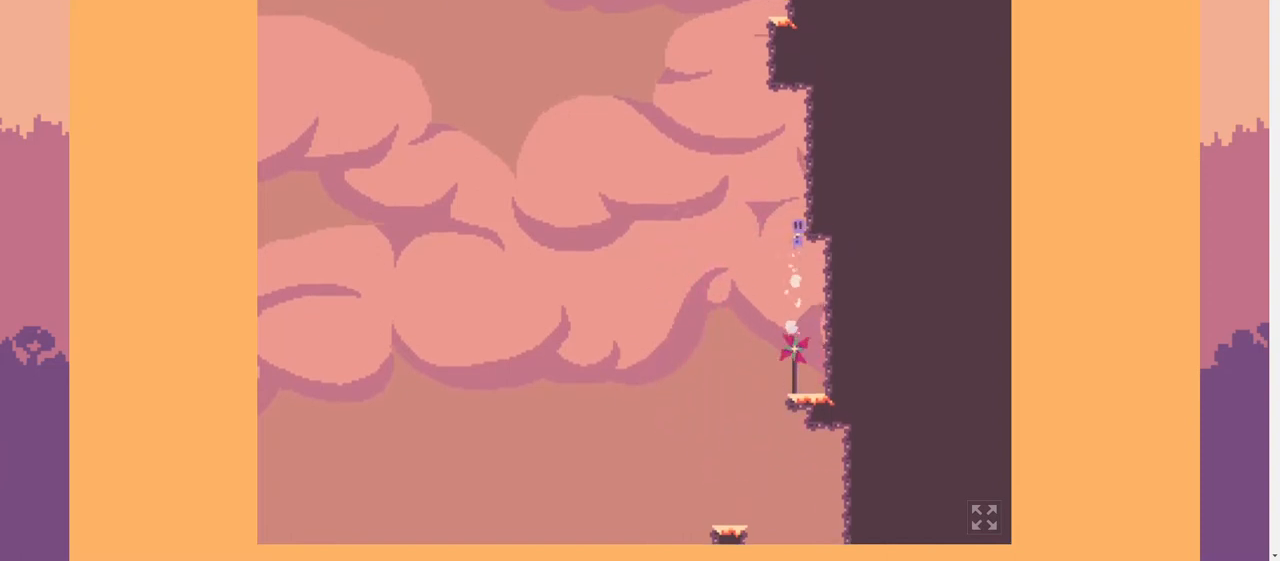
Gameplay with keyboard; each line is a JSON object with the keys held at the frame after it. "events" lists presses ("down") and releases ("up") of ".", "/", "0", "1", "2", "3", "4", "5", "6", "7", "8", "9", "a", "alt_l", "b", "backslash", "backspace", "c", "caps_lock", "comma", "ctrl_l", "ctrl_r", "d", "down", "e", "equals", "escape", "f", "f1", "f10", "f11", "f12", "f2", "f3", "f4", "f5", "f6", "f7", "f8", "f9", "g", "h", "i", "j", "k", "l", "lbracket", "left", "m", "minus", "n", "o", "p", "q", "quote", "r", "rbracket", "return", "right", "s", "semicolon", "shift_l", "shift_r", "space", "super", "t", "tab", "tilde", "u", "up", "v", "w", "x", "y" and "z" between this image and that frame as [ms after this image, input, new state], when the widget could be followed in between. No other keys are recorded. Mouse input is not recorded. Not read: alt_r.
{"keys": ["d"], "events": [[33, "space", "up"], [100, "space", "down"], [500, "space", "up"]]}
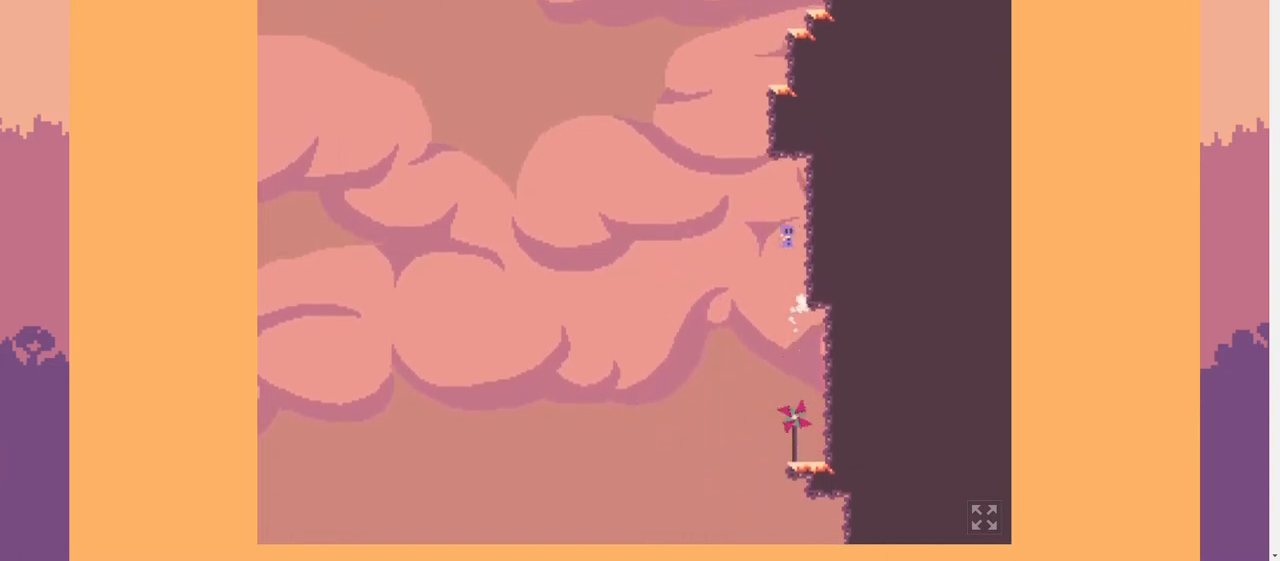
{"keys": ["d"], "events": [[200, "space", "down"], [400, "space", "up"]]}
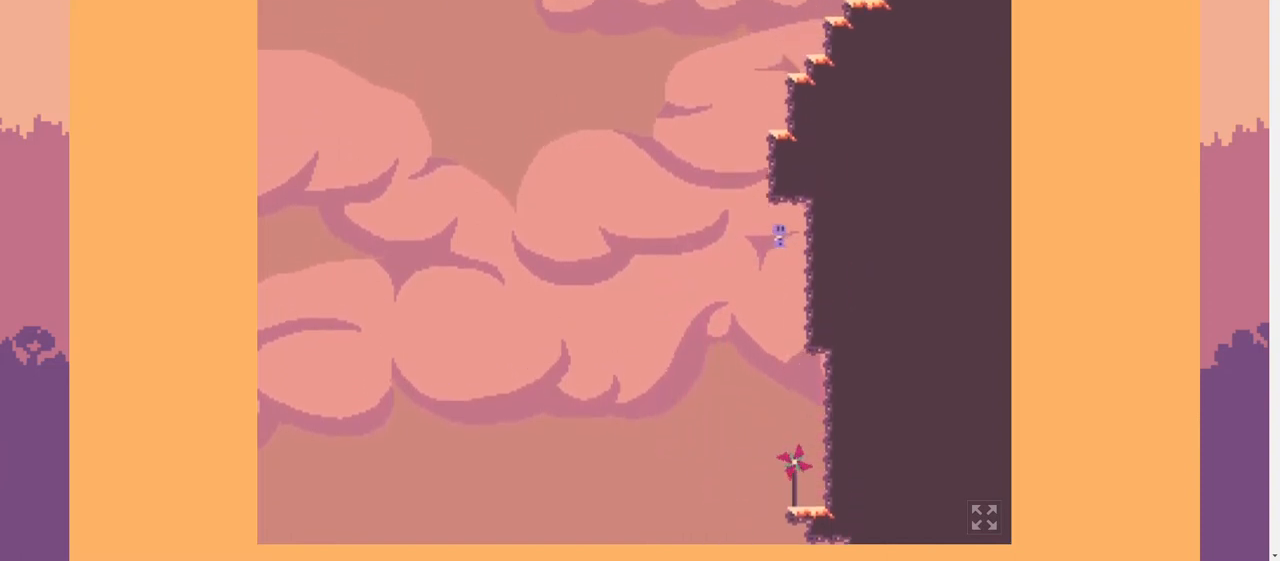
{"keys": ["a", "d", "space"], "events": [[367, "a", "down"], [367, "d", "up"], [400, "space", "down"], [500, "d", "down"]]}
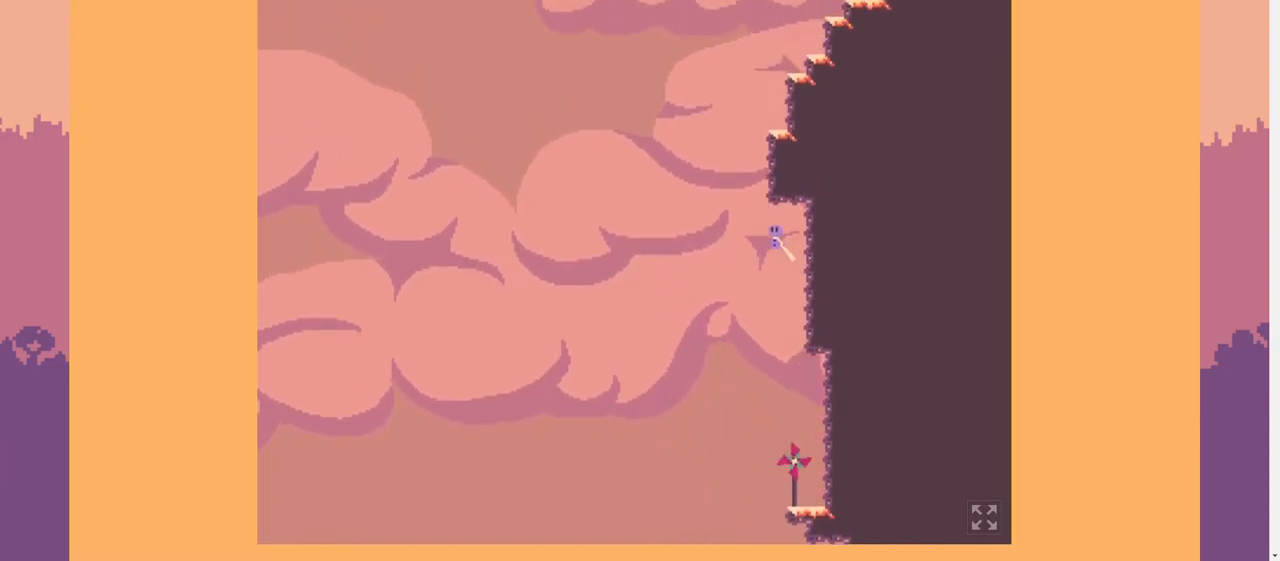
{"keys": ["d", "space"], "events": [[67, "a", "up"], [400, "space", "up"], [433, "space", "down"]]}
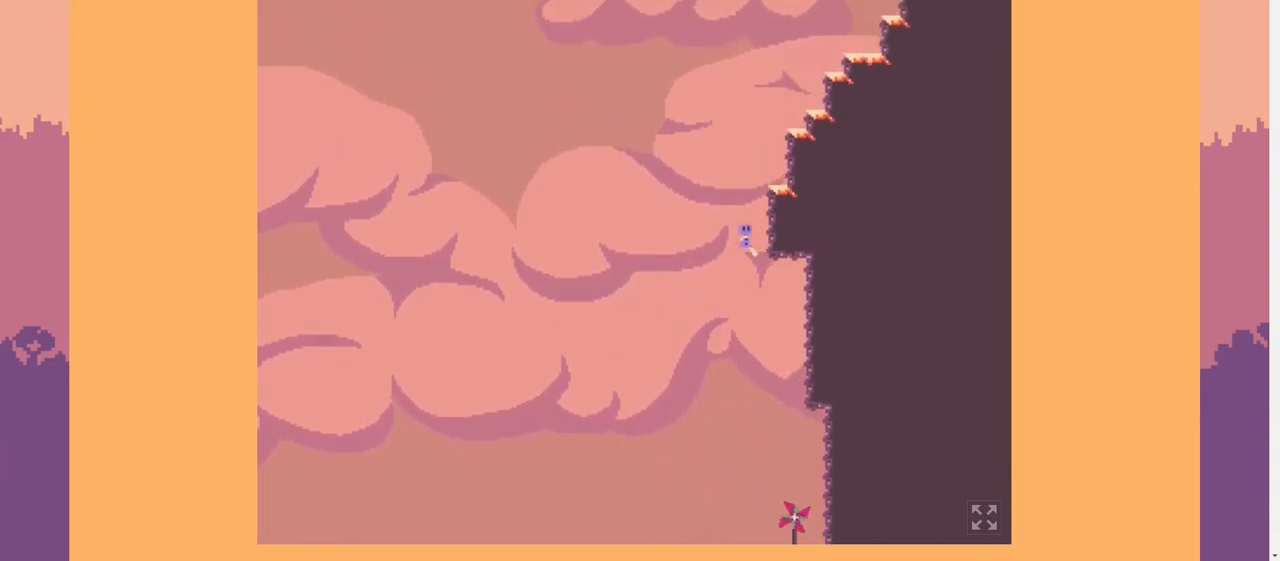
{"keys": ["d", "space"], "events": [[200, "space", "up"], [433, "space", "down"]]}
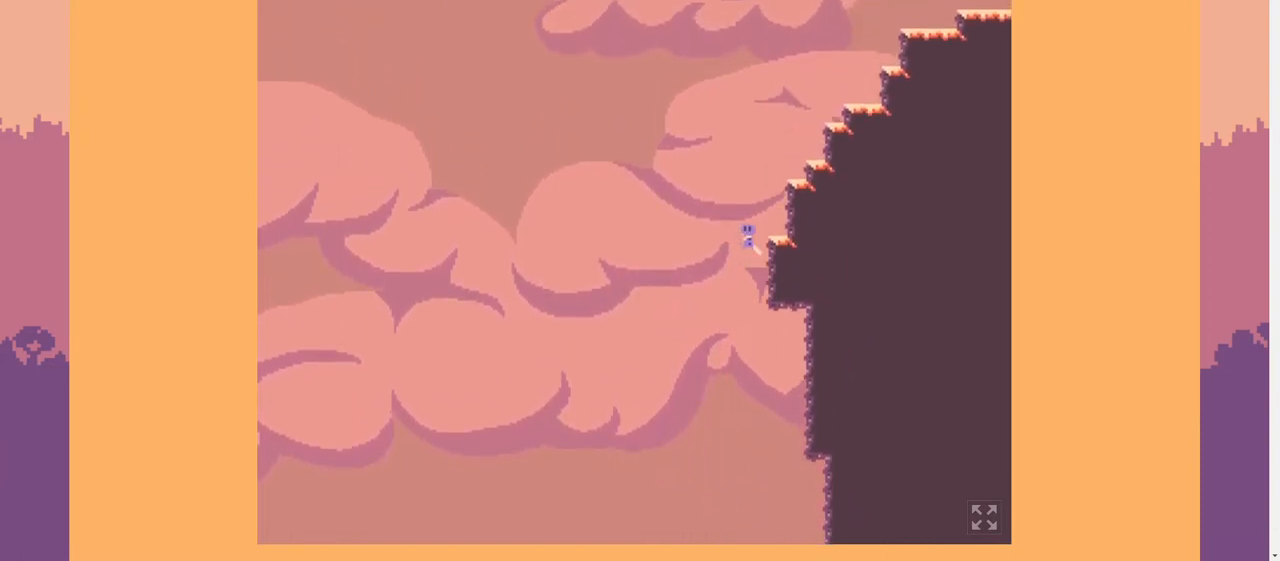
{"keys": ["d"], "events": [[467, "space", "up"]]}
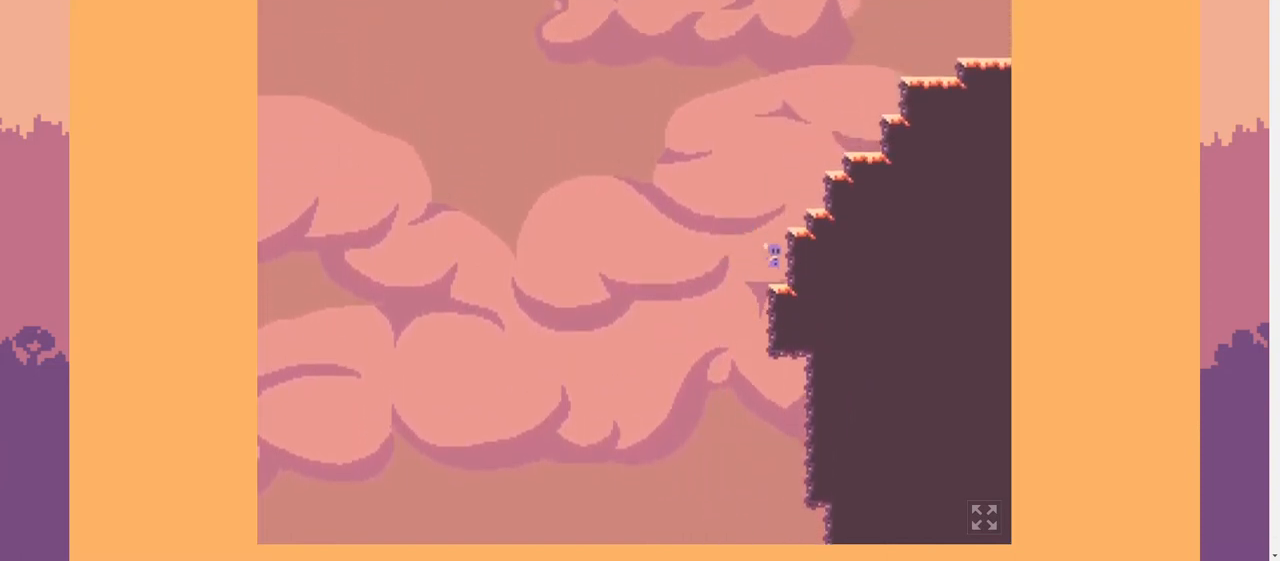
{"keys": ["d", "space"], "events": [[100, "space", "down"]]}
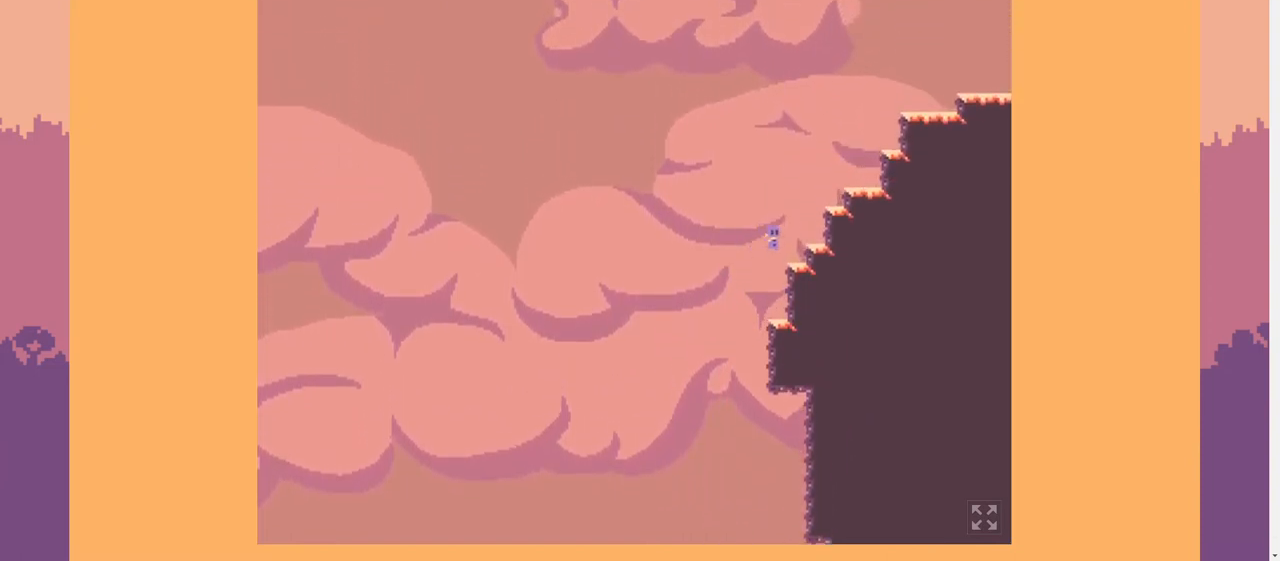
{"keys": ["d", "space"], "events": [[67, "space", "up"], [233, "space", "down"]]}
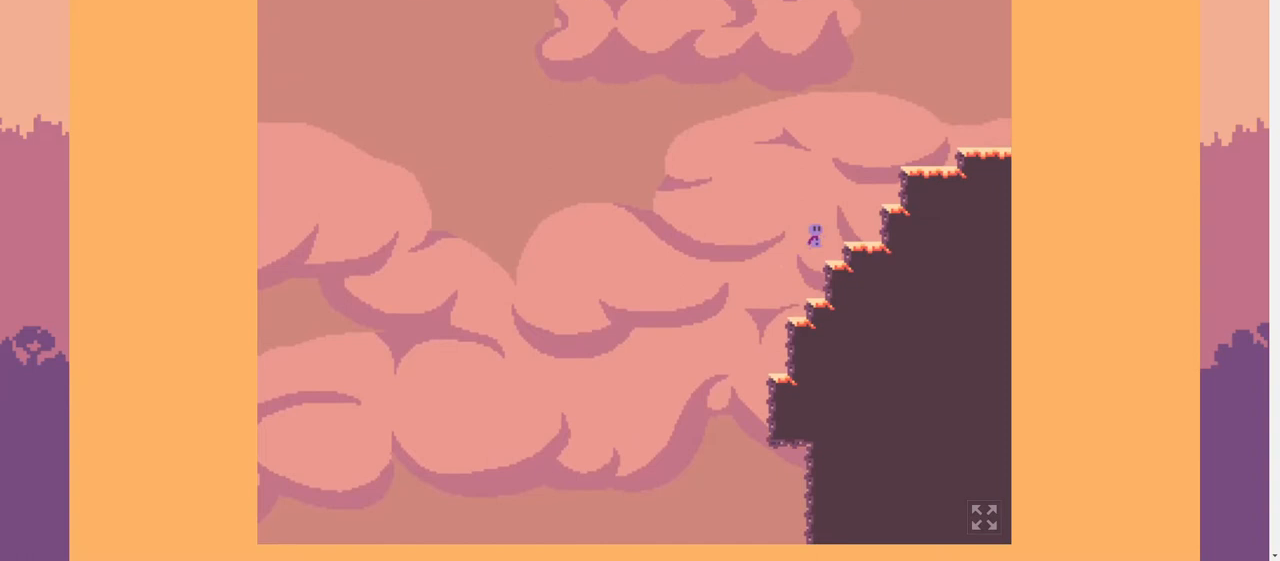
{"keys": ["d", "space"], "events": [[133, "space", "up"], [333, "space", "down"]]}
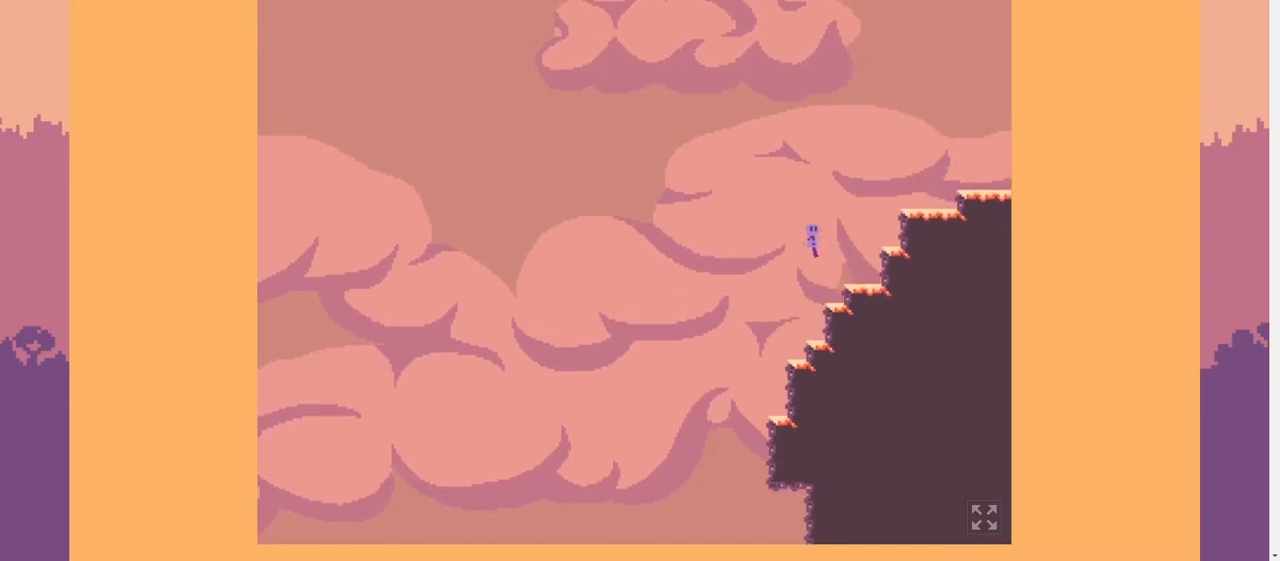
{"keys": ["d"], "events": [[267, "space", "up"]]}
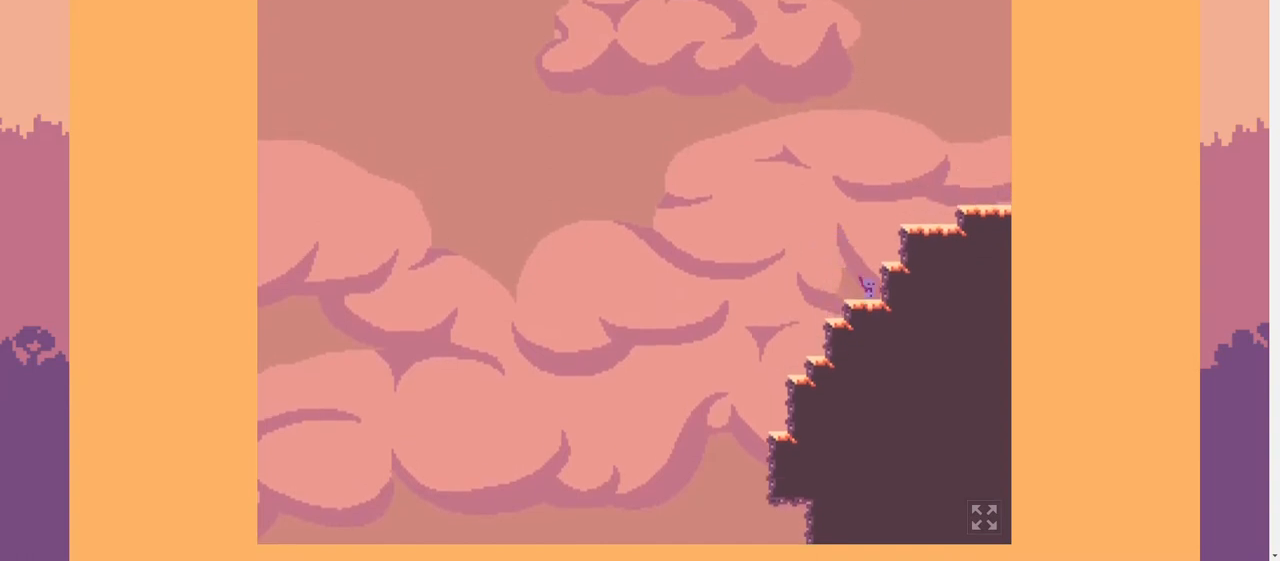
{"keys": ["d"], "events": [[100, "space", "down"], [500, "space", "up"]]}
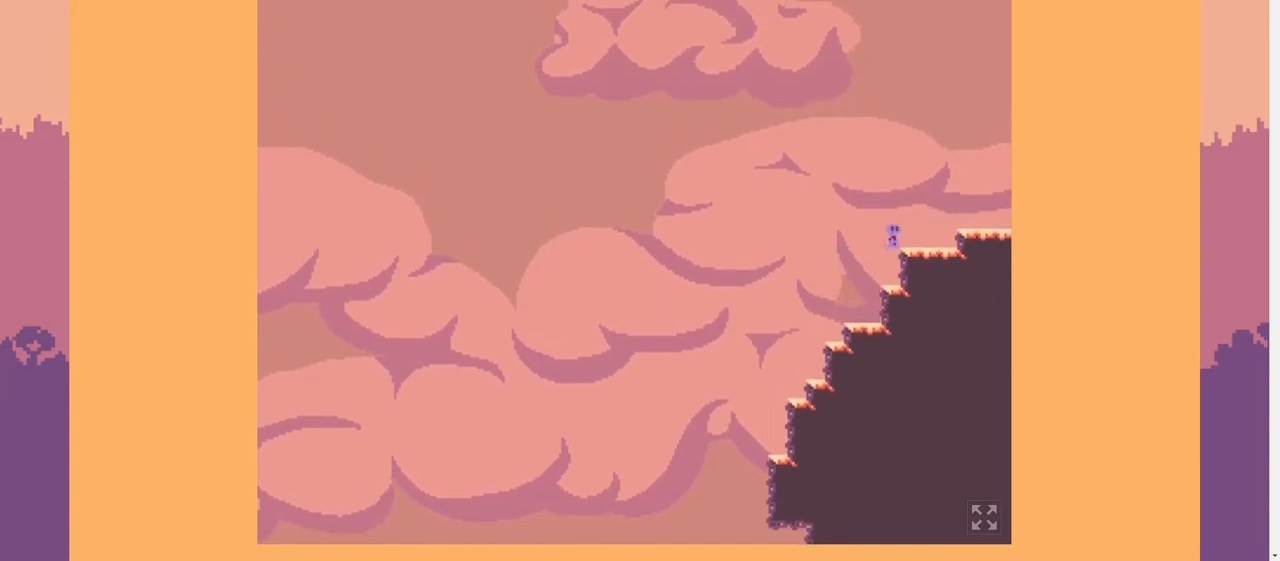
{"keys": ["d", "space"], "events": [[233, "space", "down"]]}
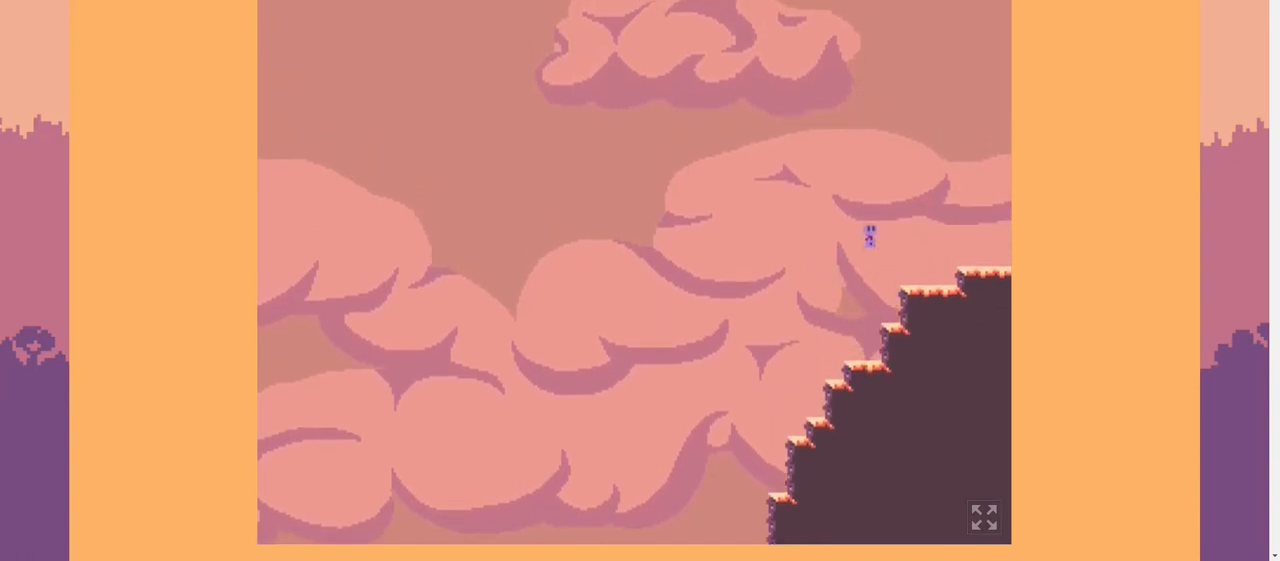
{"keys": ["d", "space"], "events": [[167, "space", "up"], [433, "space", "down"]]}
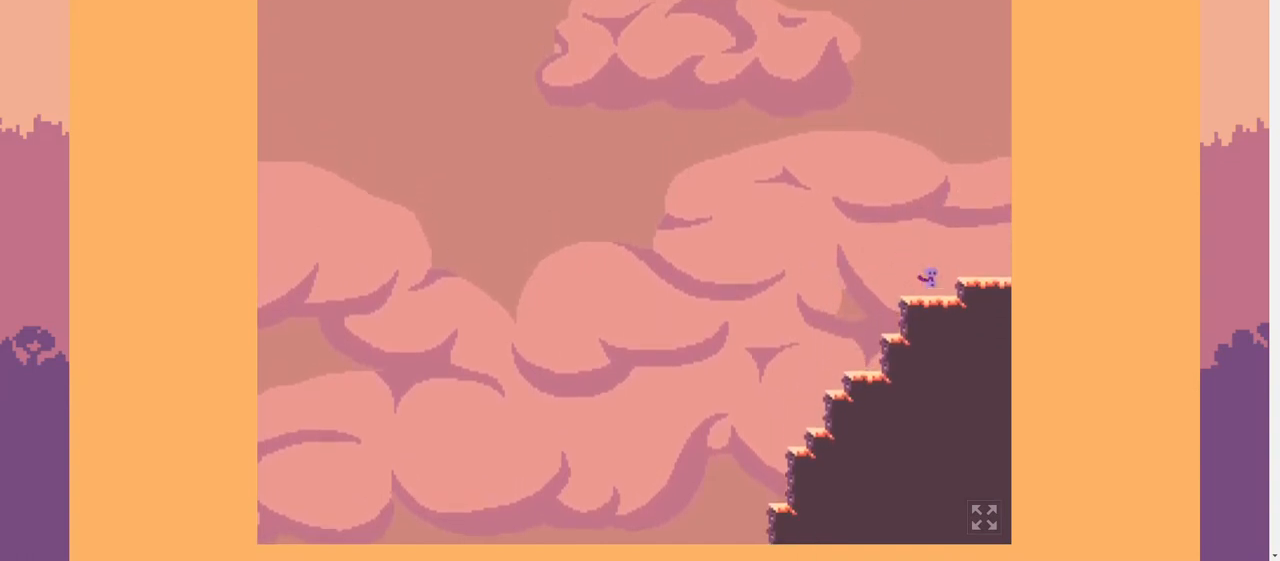
{"keys": ["a"], "events": [[100, "space", "up"], [467, "a", "down"], [467, "d", "up"]]}
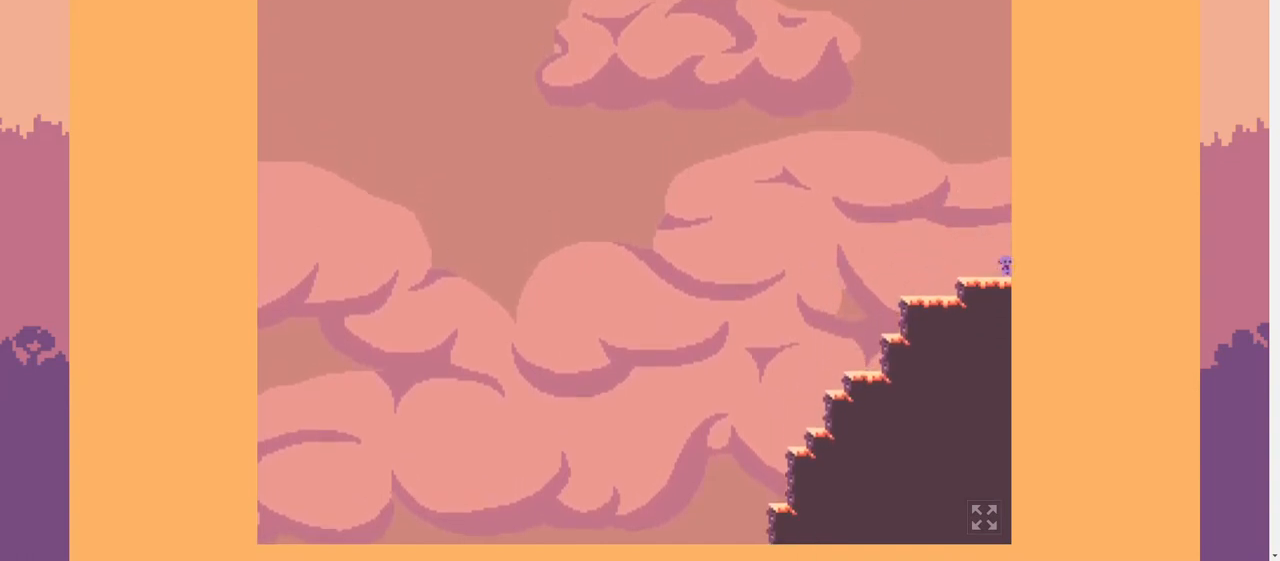
{"keys": ["a", "space"], "events": [[333, "space", "down"]]}
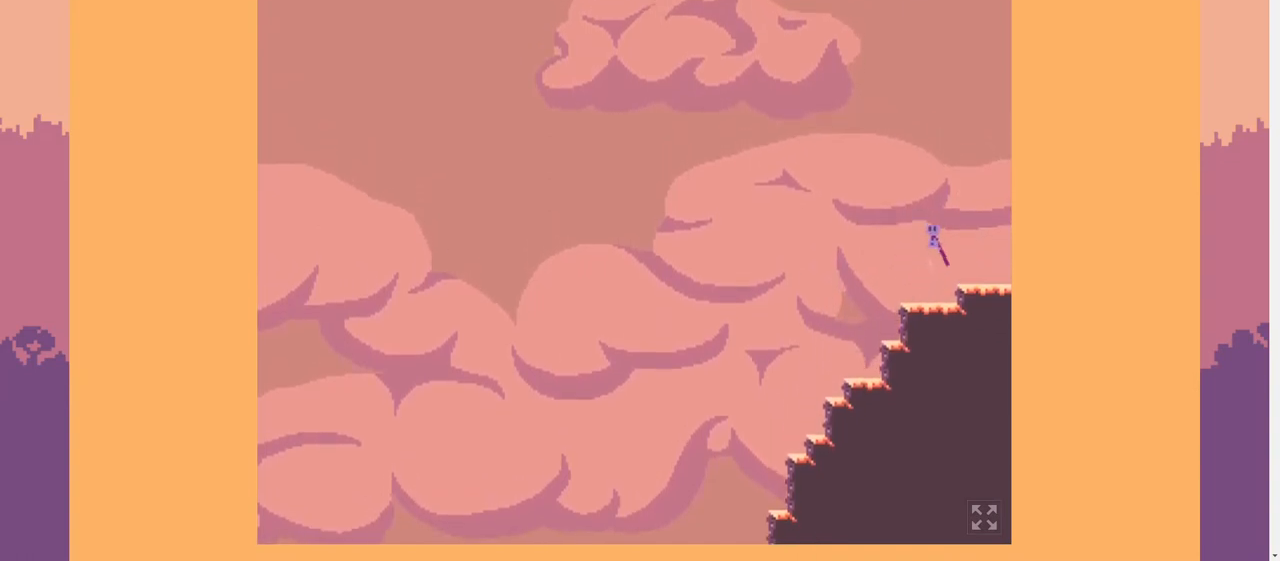
{"keys": ["a", "w"], "events": [[167, "w", "down"], [267, "space", "up"]]}
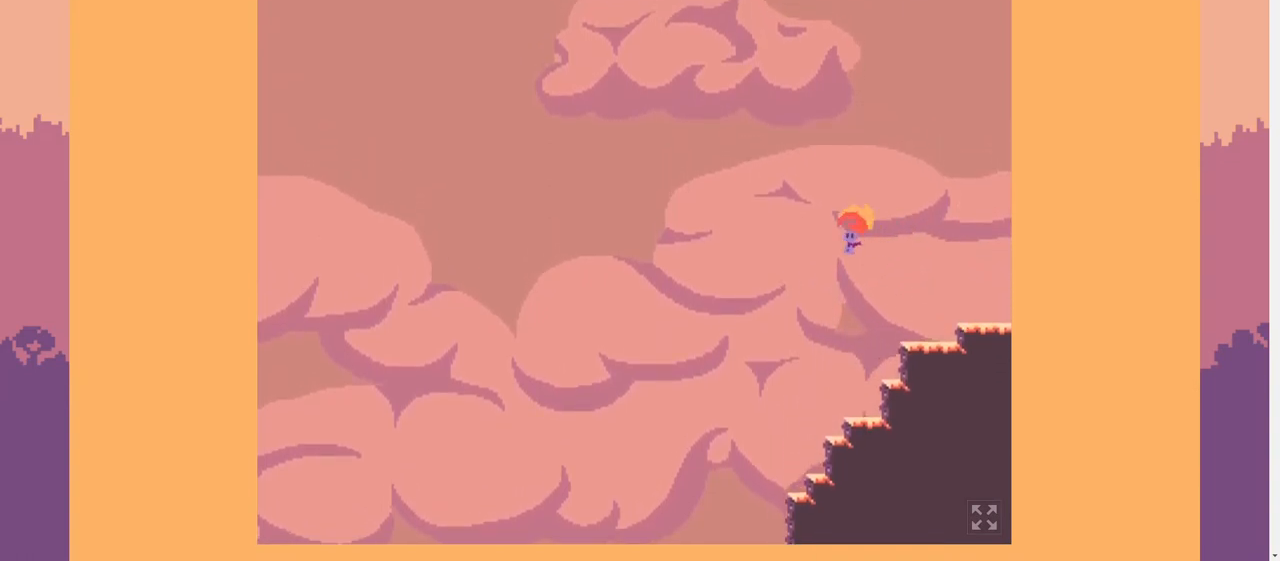
{"keys": ["a", "w"], "events": []}
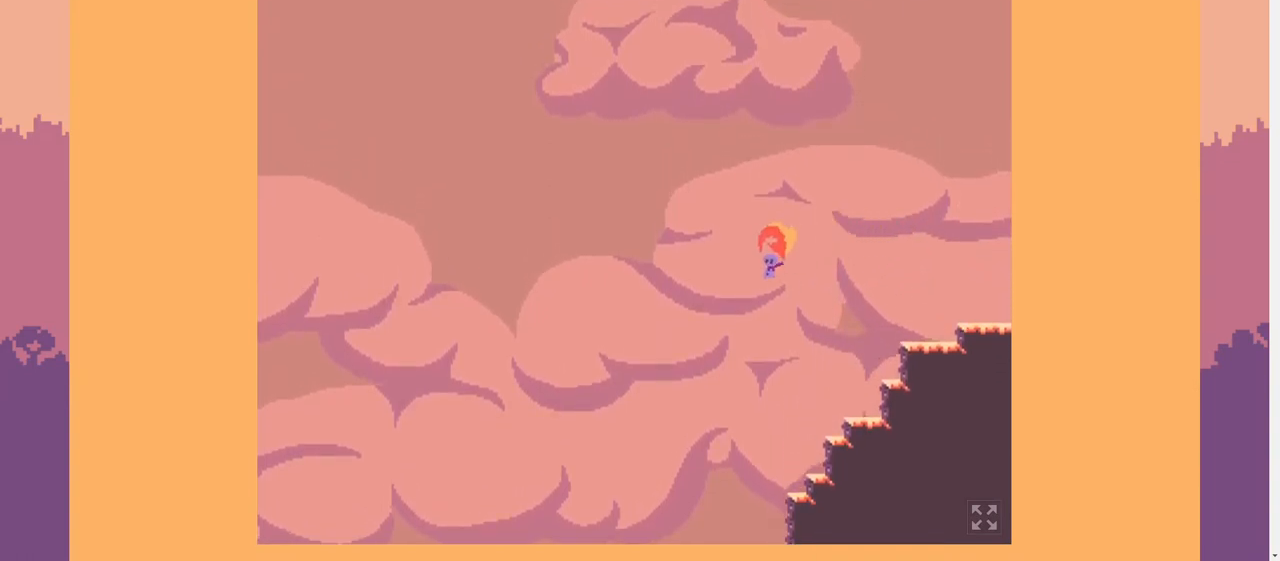
{"keys": ["a", "w"], "events": []}
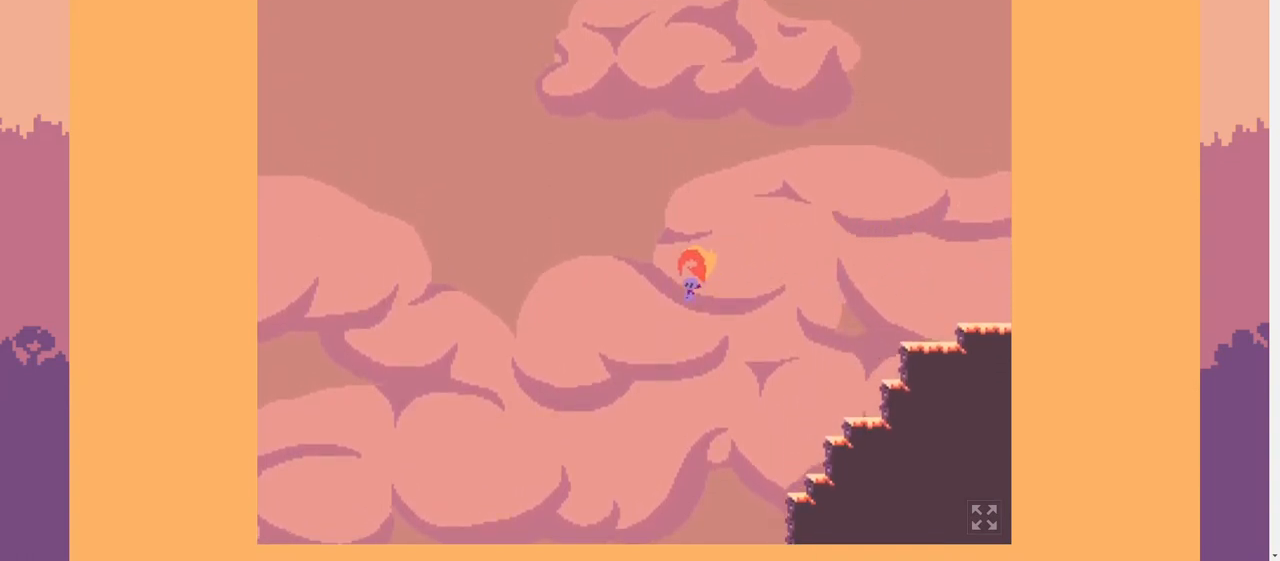
{"keys": ["a", "w"], "events": []}
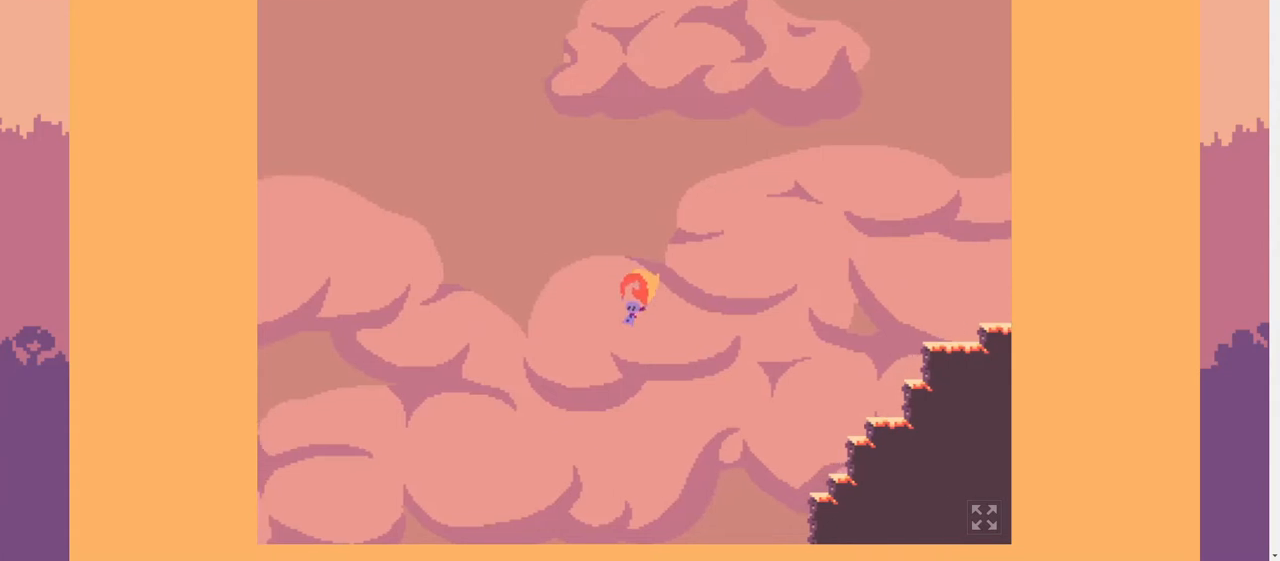
{"keys": ["a", "w"], "events": []}
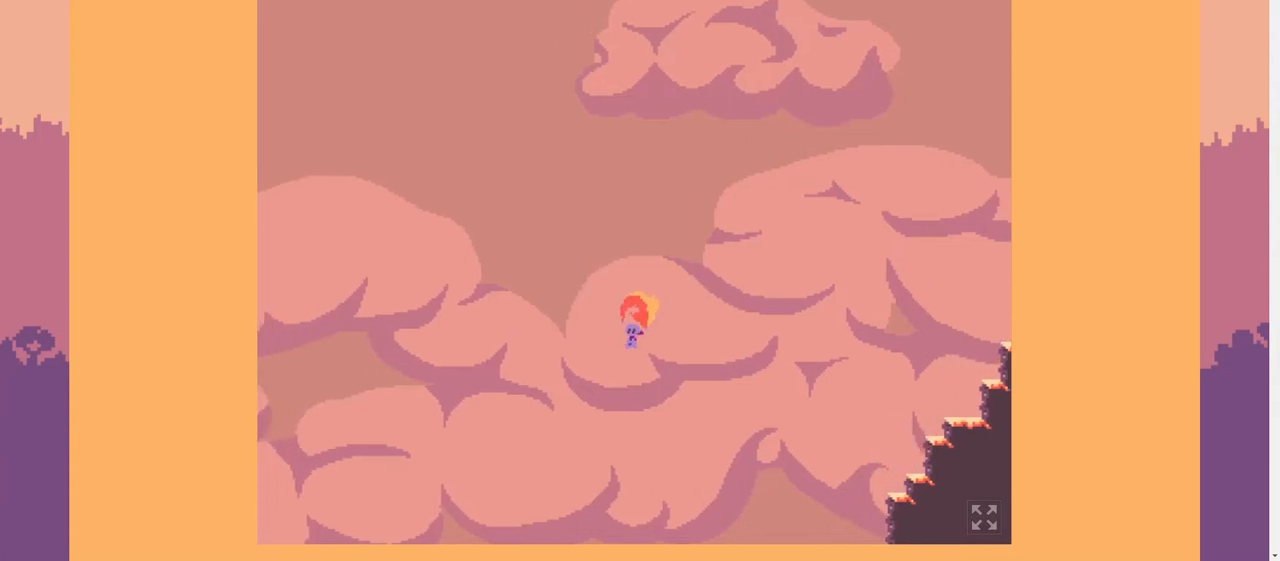
{"keys": ["a", "w"], "events": []}
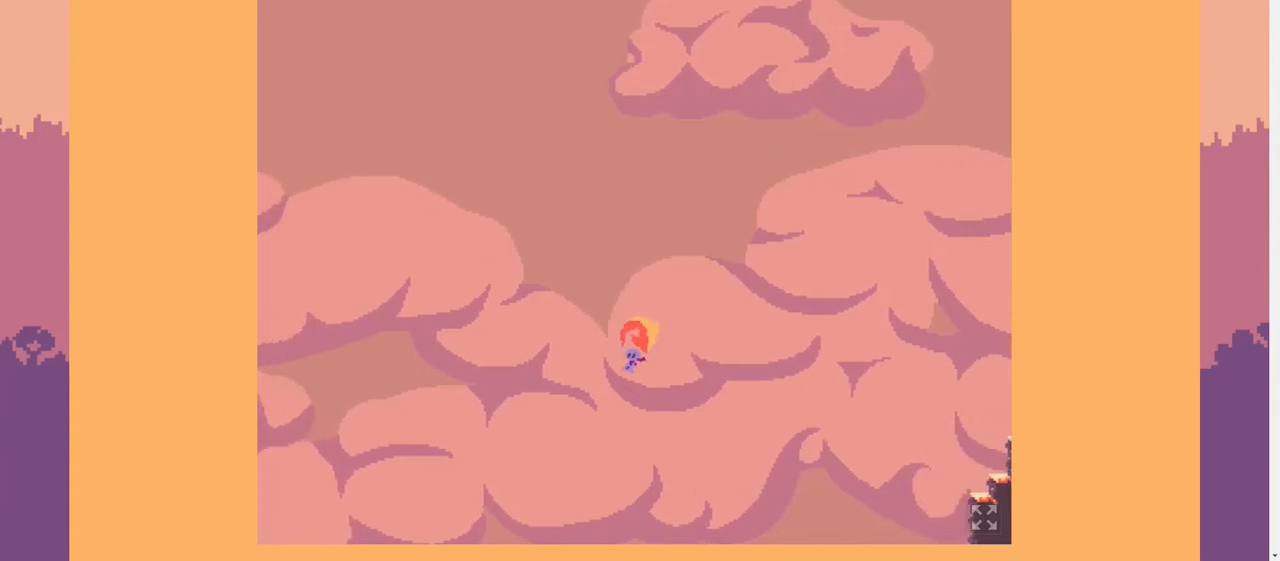
{"keys": ["a"], "events": [[267, "w", "up"]]}
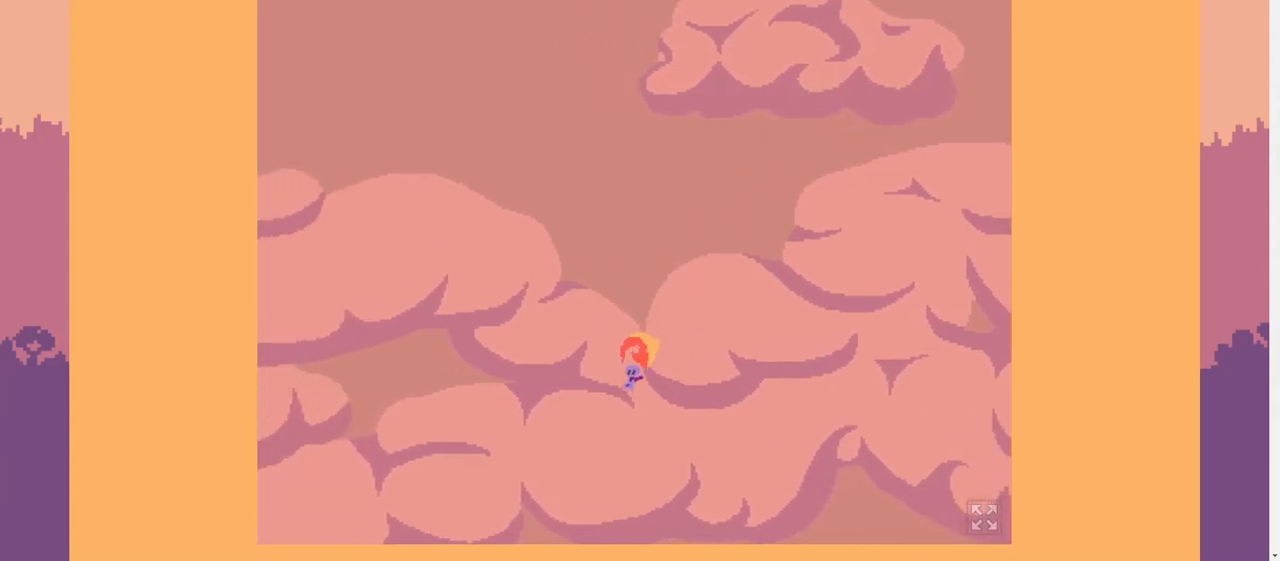
{"keys": ["a"], "events": []}
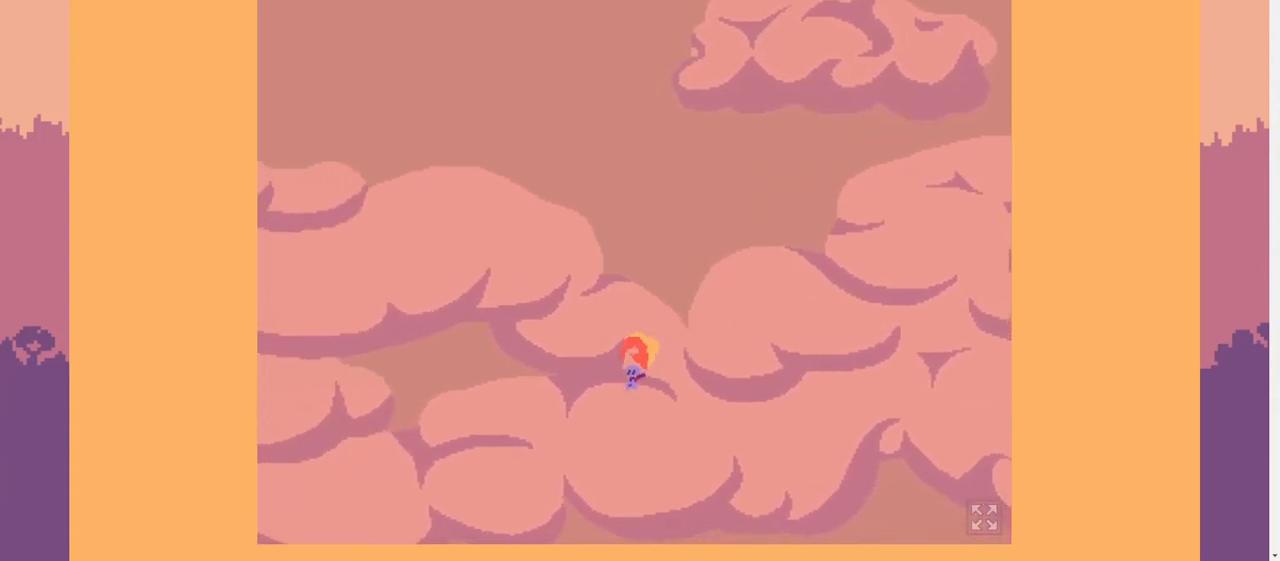
{"keys": ["a"], "events": []}
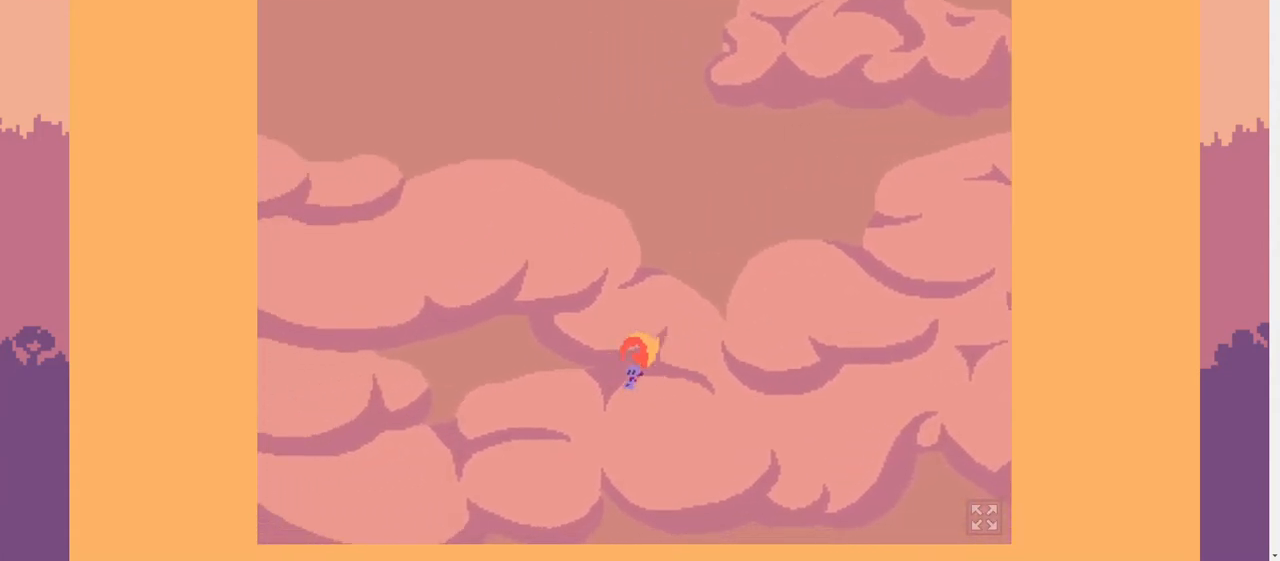
{"keys": ["a"], "events": []}
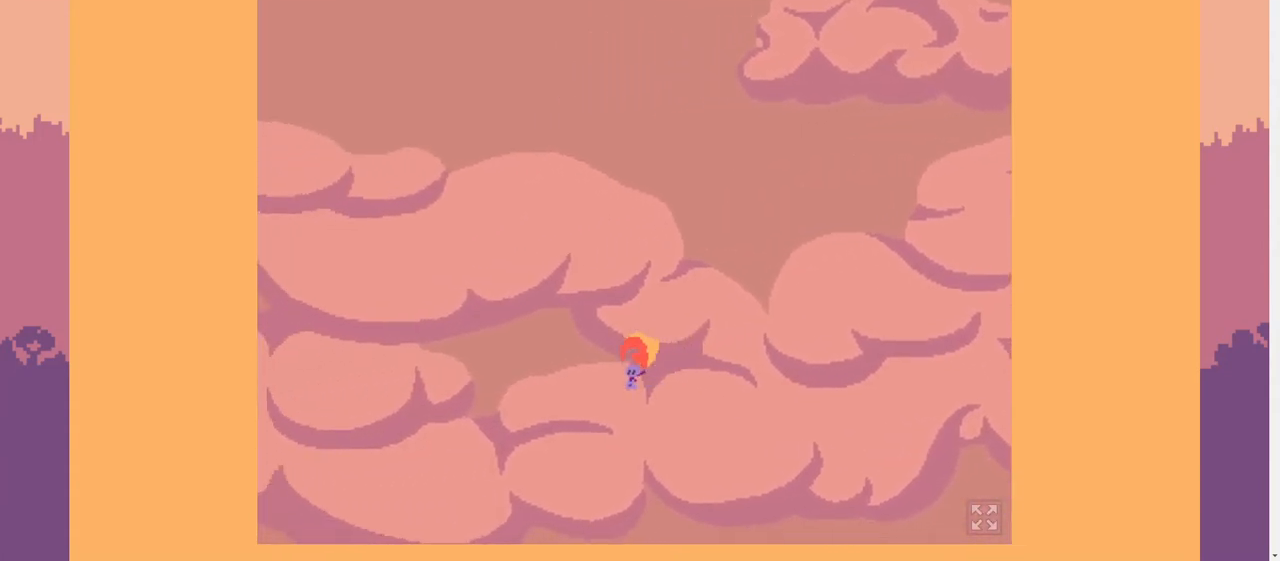
{"keys": ["a"], "events": []}
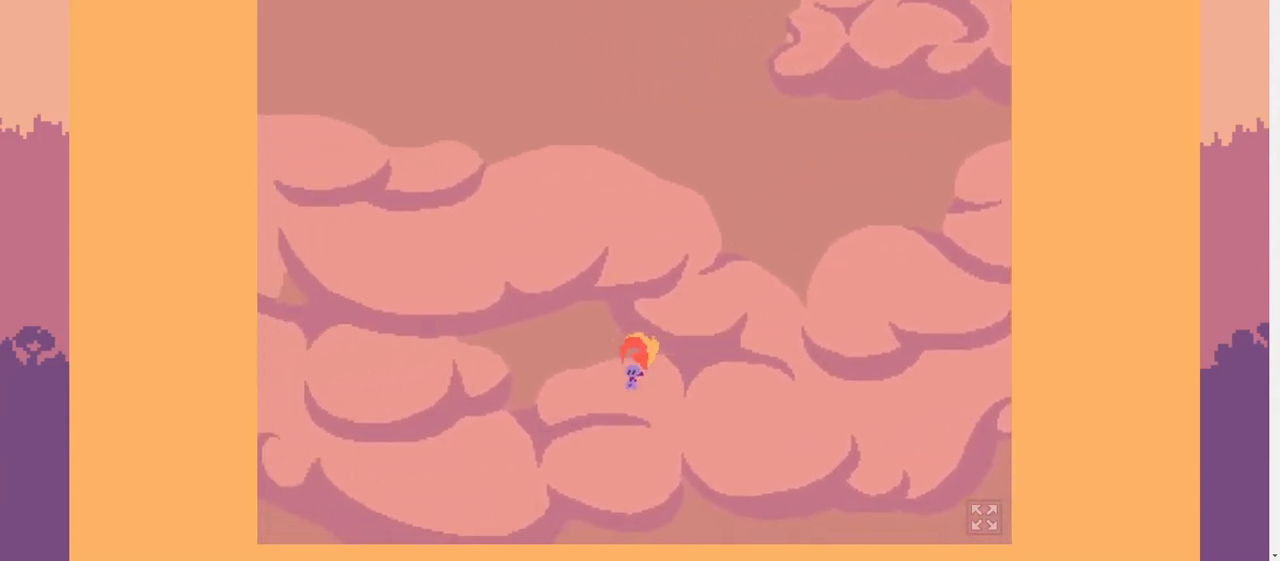
{"keys": ["a"], "events": []}
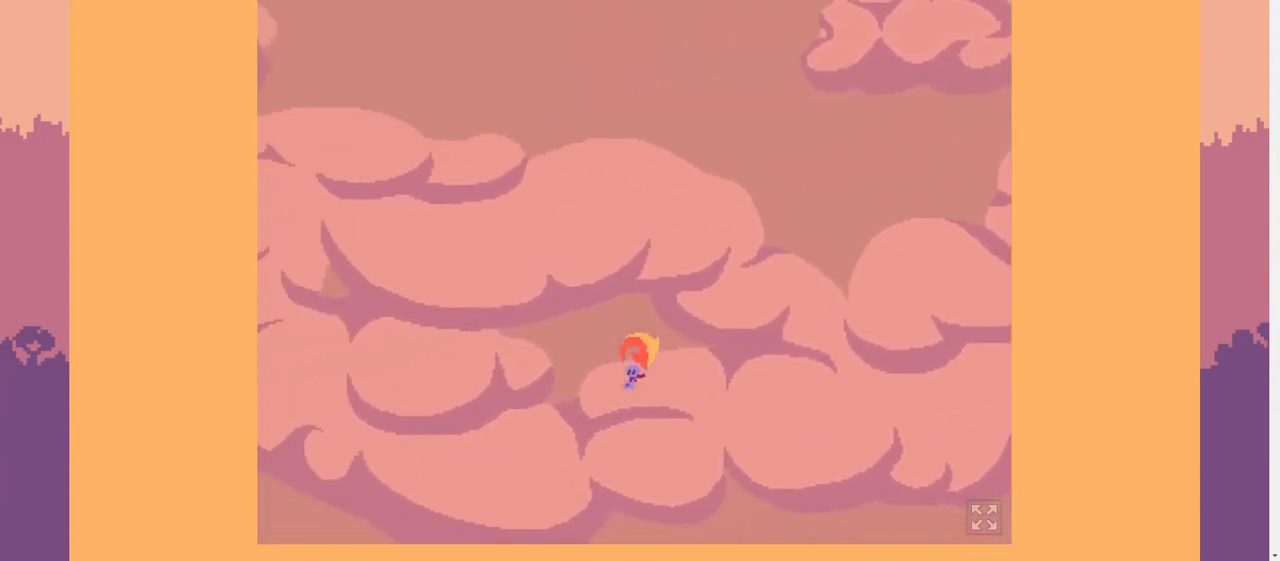
{"keys": ["a"], "events": []}
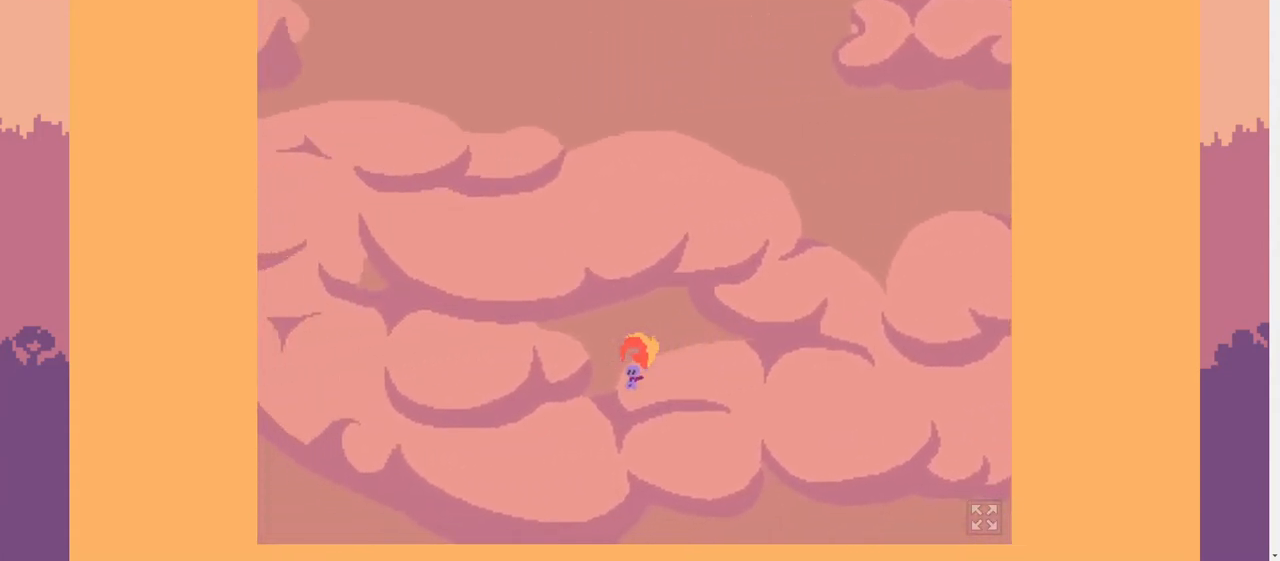
{"keys": ["a"], "events": []}
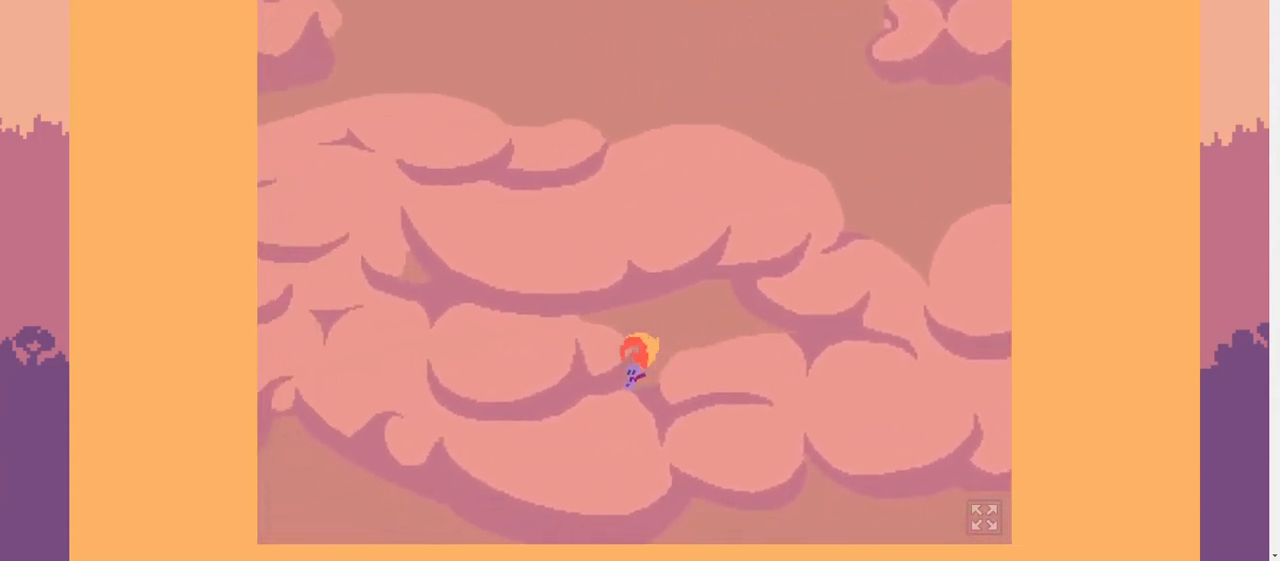
{"keys": ["a"], "events": []}